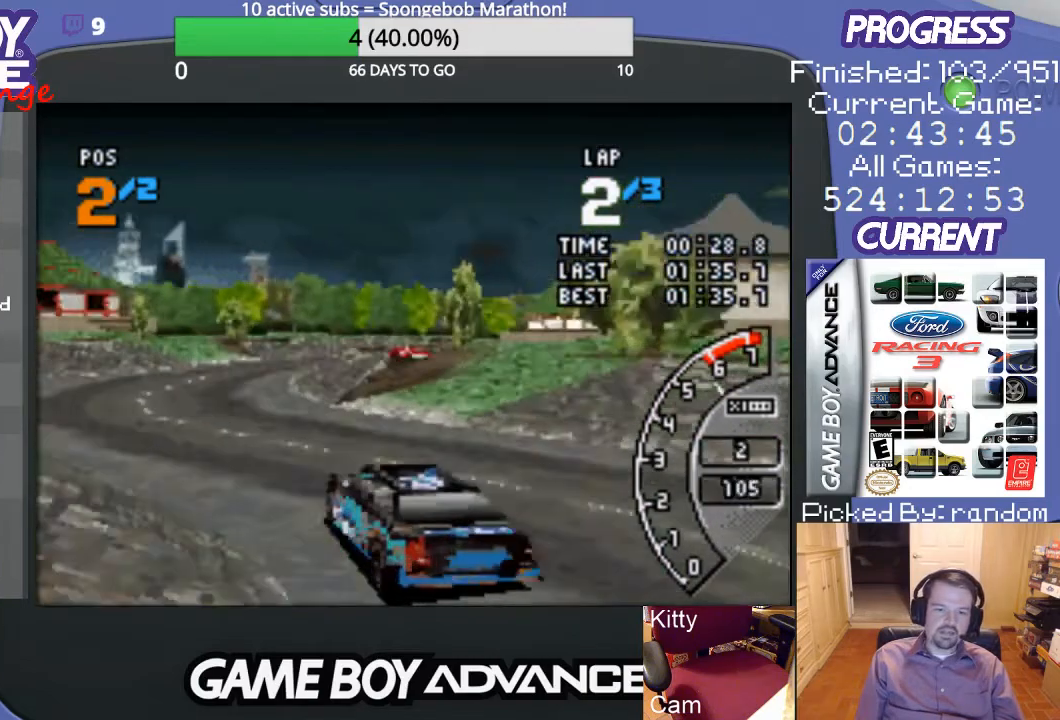
Gameplay with a controller (Nintendo layout); each line is a JSON object with the inputs held at the frame after it. "events" lists button and stick changes between this image and that frame as [ms after this image, input, new state], when the widget could be followed in between. Not read: L3 R3.
{"buttons": ["A"], "events": [[100, "DPAD_RIGHT", "down"], [133, "DPAD_UP", "down"], [433, "DPAD_UP", "up"], [467, "DPAD_RIGHT", "up"]]}
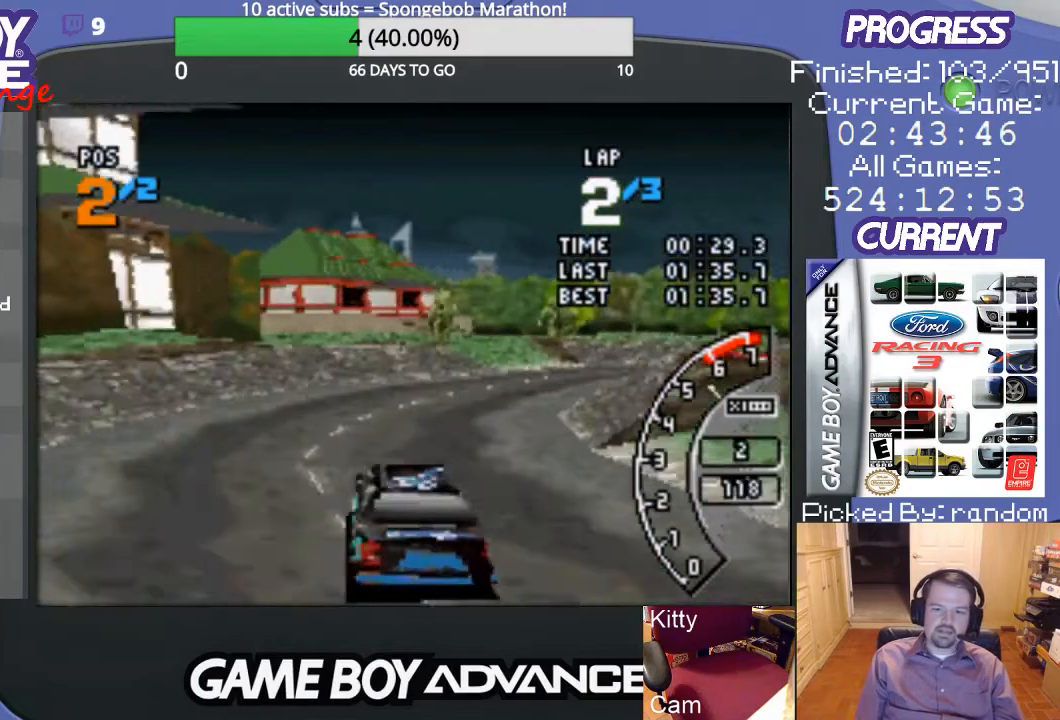
{"buttons": ["A"], "events": [[33, "DPAD_RIGHT", "down"], [433, "DPAD_RIGHT", "up"]]}
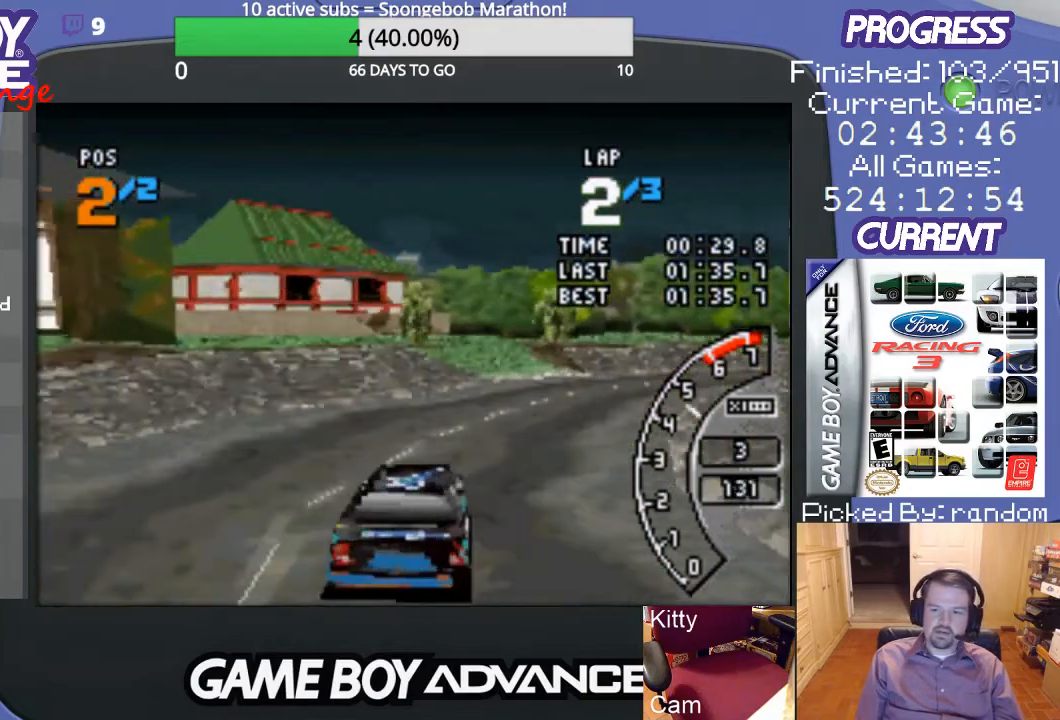
{"buttons": ["A", "DPAD_RIGHT"], "events": [[67, "DPAD_RIGHT", "down"]]}
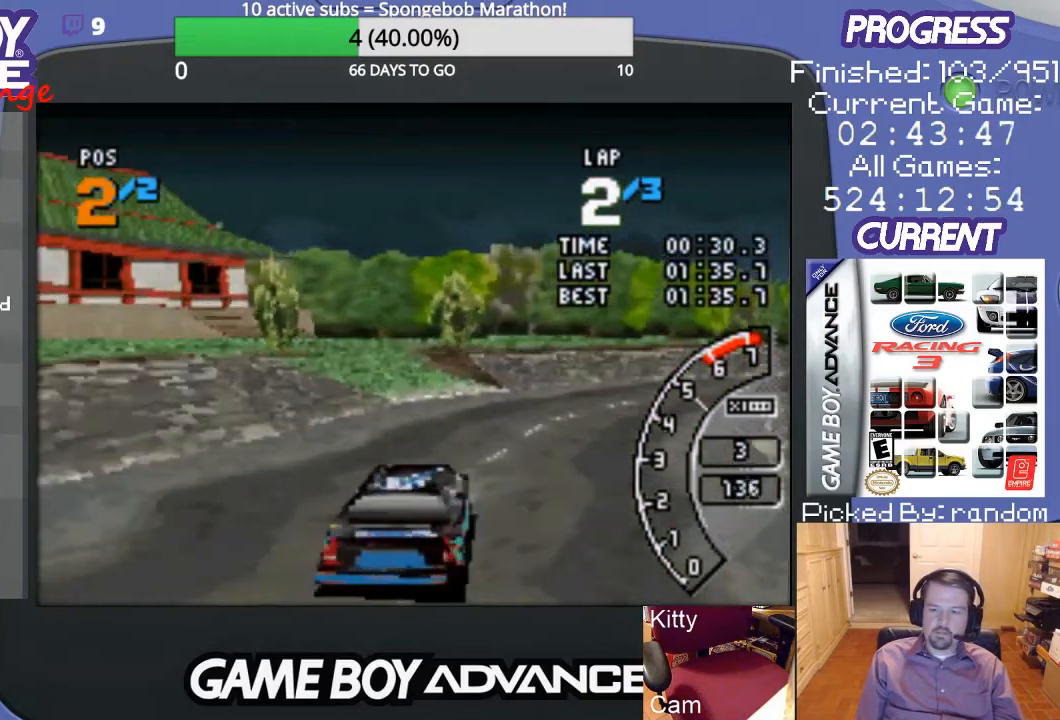
{"buttons": ["DPAD_UP", "DPAD_RIGHT"], "events": [[33, "DPAD_RIGHT", "up"], [167, "DPAD_RIGHT", "down"], [267, "DPAD_UP", "down"], [333, "A", "up"]]}
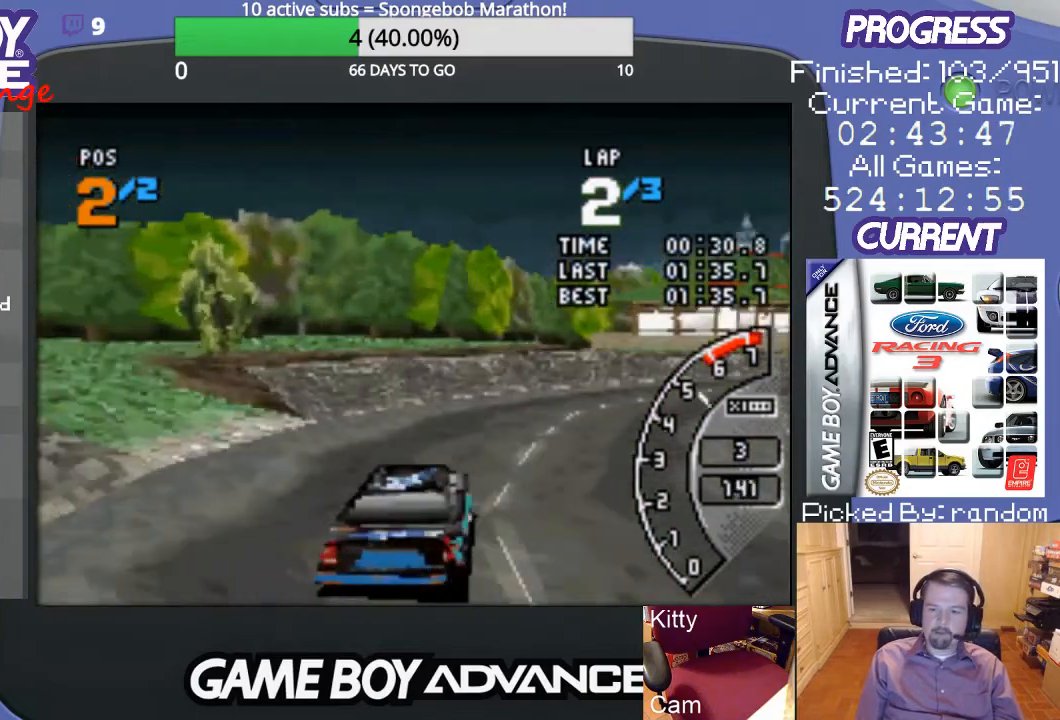
{"buttons": ["A"], "events": [[267, "A", "down"], [267, "DPAD_UP", "up"], [300, "DPAD_RIGHT", "up"]]}
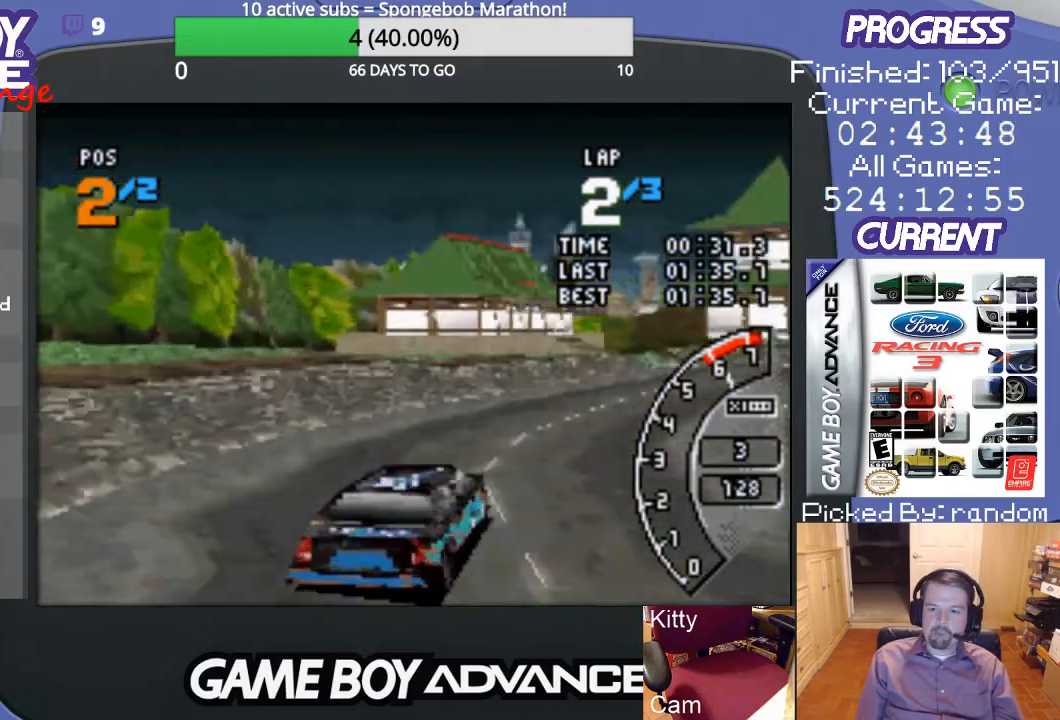
{"buttons": ["A"], "events": [[33, "DPAD_RIGHT", "down"], [133, "DPAD_UP", "down"], [300, "DPAD_UP", "up"], [400, "DPAD_RIGHT", "up"]]}
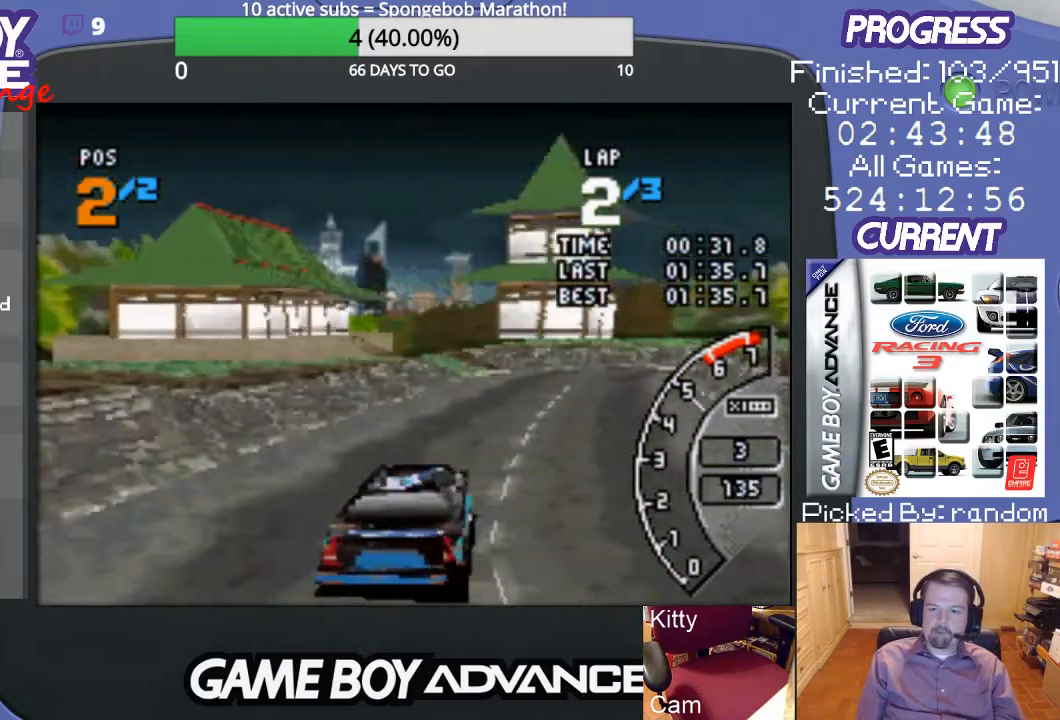
{"buttons": ["A", "DPAD_RIGHT"], "events": [[200, "DPAD_RIGHT", "down"], [300, "DPAD_RIGHT", "up"], [433, "DPAD_RIGHT", "down"]]}
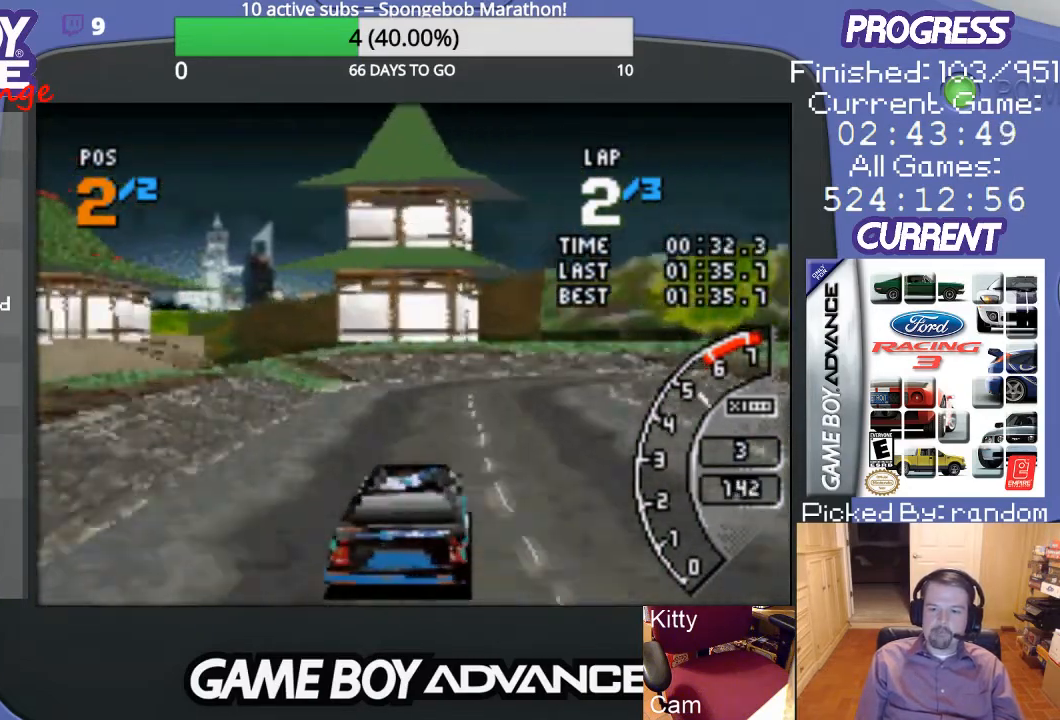
{"buttons": ["B", "DPAD_RIGHT"], "events": [[167, "A", "up"], [233, "B", "down"], [367, "DPAD_RIGHT", "up"], [467, "DPAD_RIGHT", "down"]]}
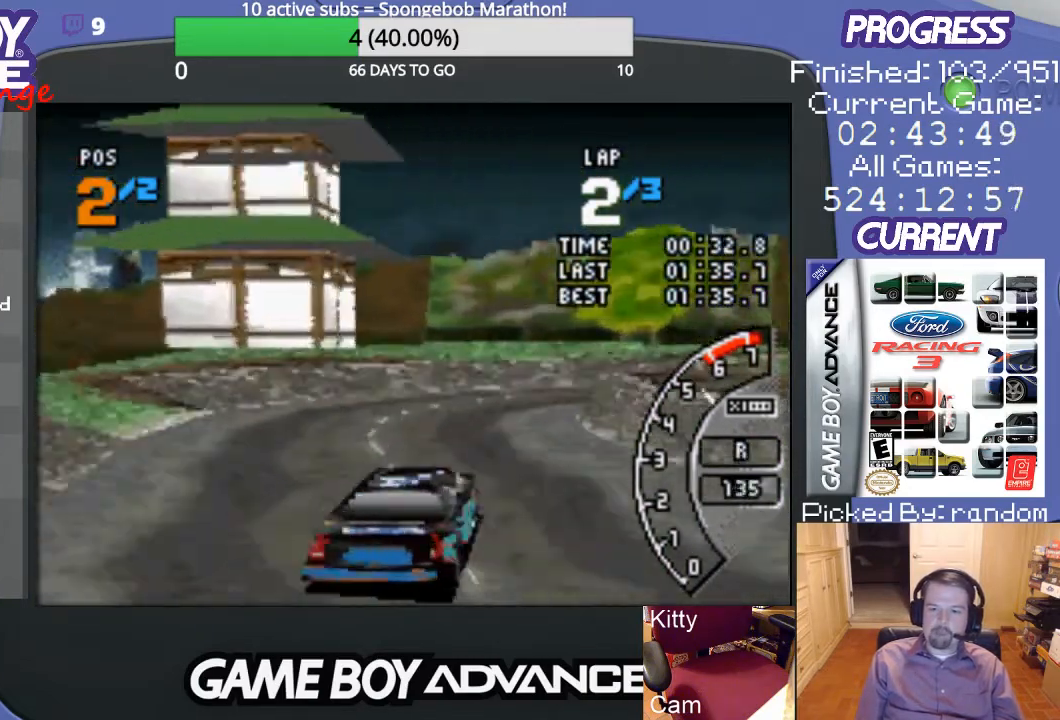
{"buttons": ["A", "DPAD_RIGHT"], "events": [[200, "B", "up"], [500, "A", "down"]]}
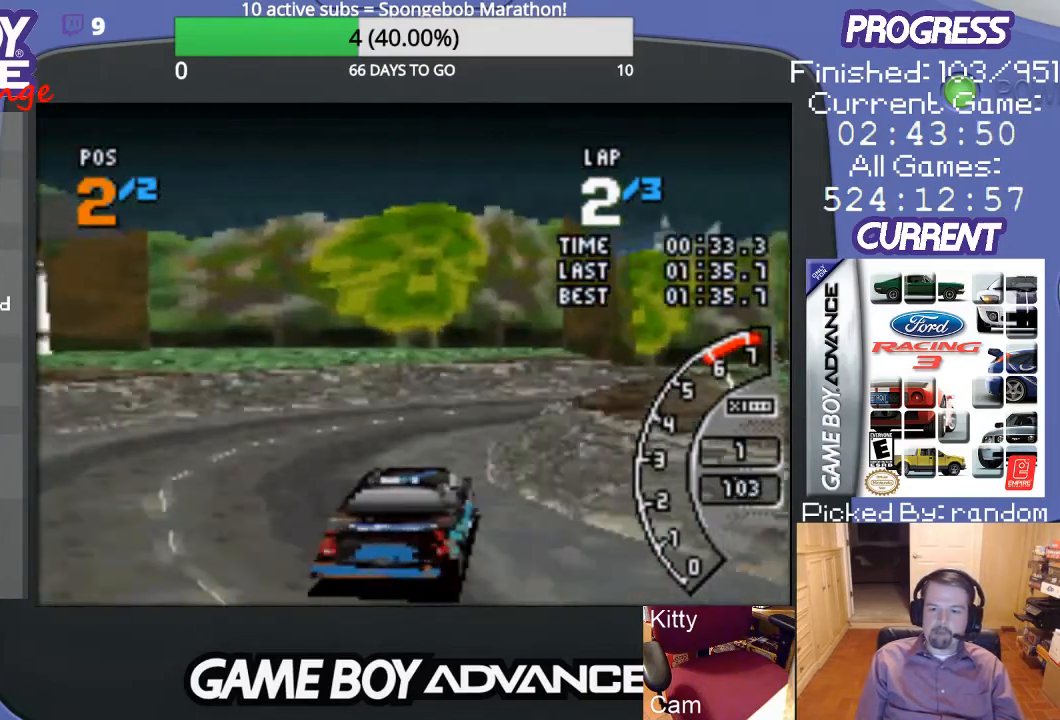
{"buttons": ["A", "DPAD_RIGHT"], "events": []}
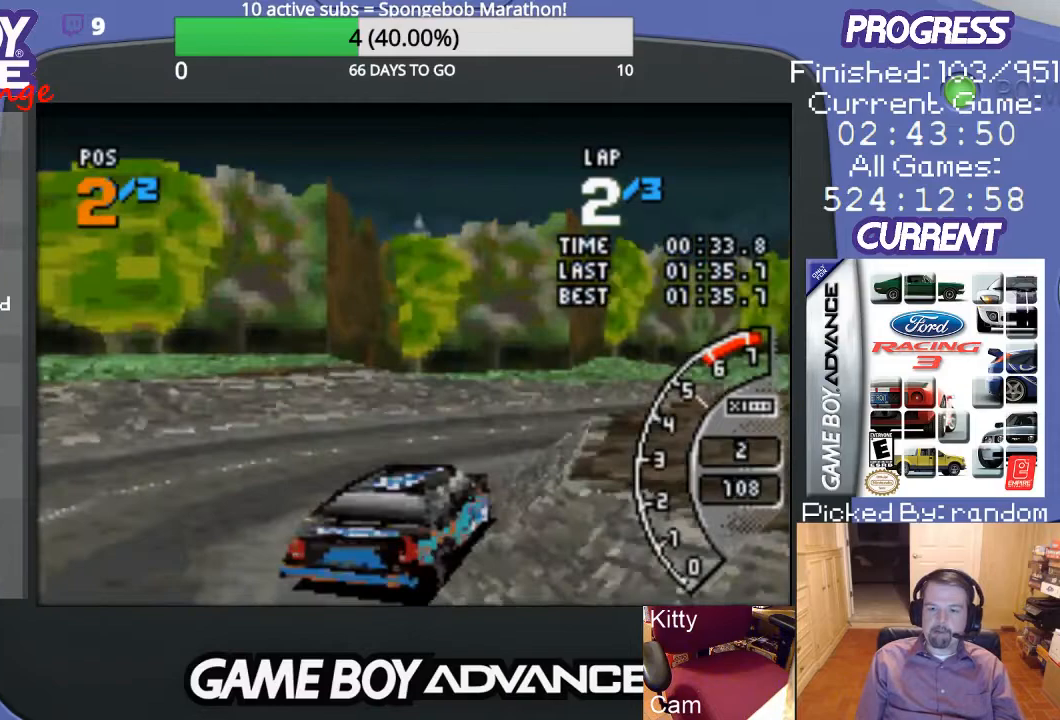
{"buttons": ["A", "DPAD_RIGHT"], "events": []}
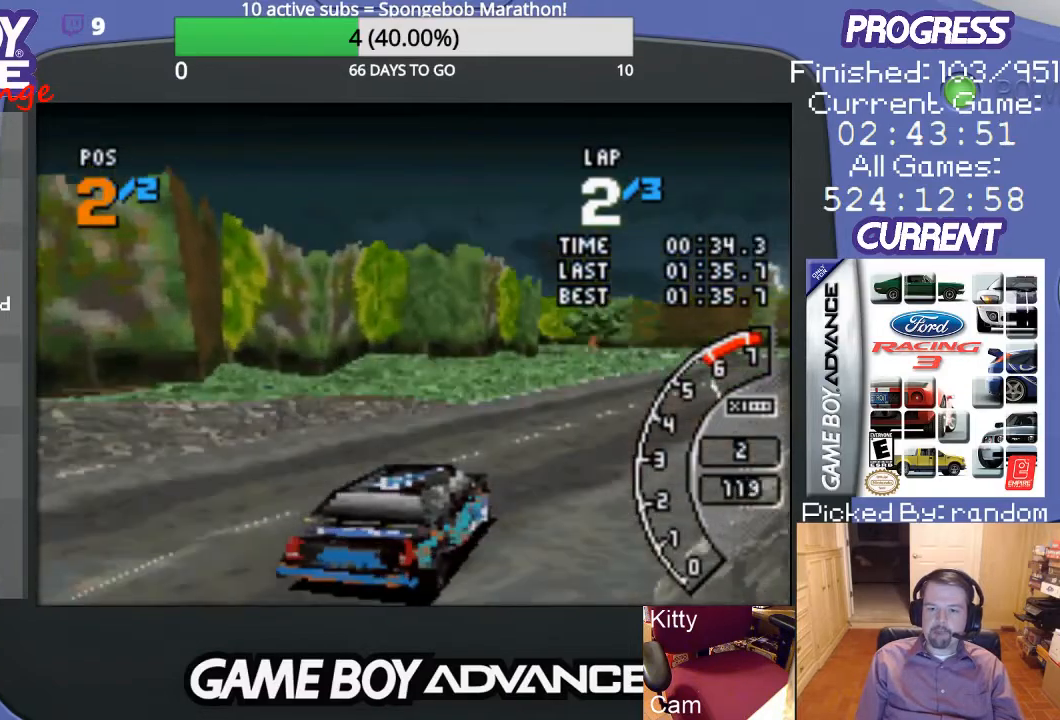
{"buttons": ["A"], "events": [[100, "DPAD_RIGHT", "up"], [200, "DPAD_LEFT", "down"], [500, "DPAD_LEFT", "up"]]}
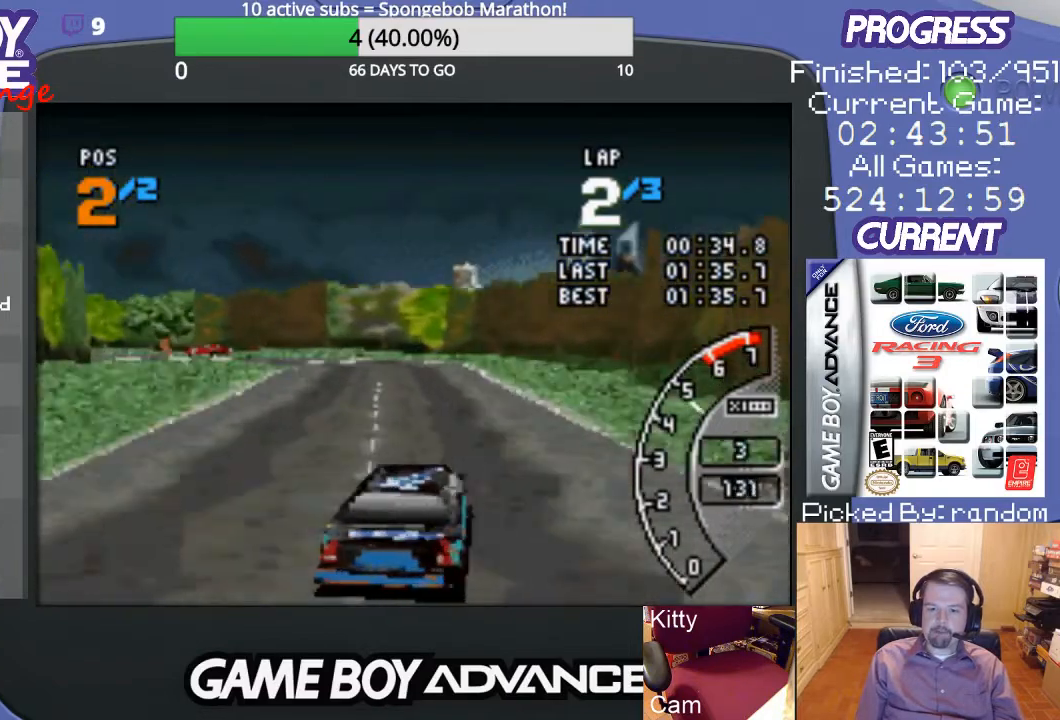
{"buttons": ["A"], "events": [[167, "DPAD_LEFT", "down"], [300, "DPAD_LEFT", "up"]]}
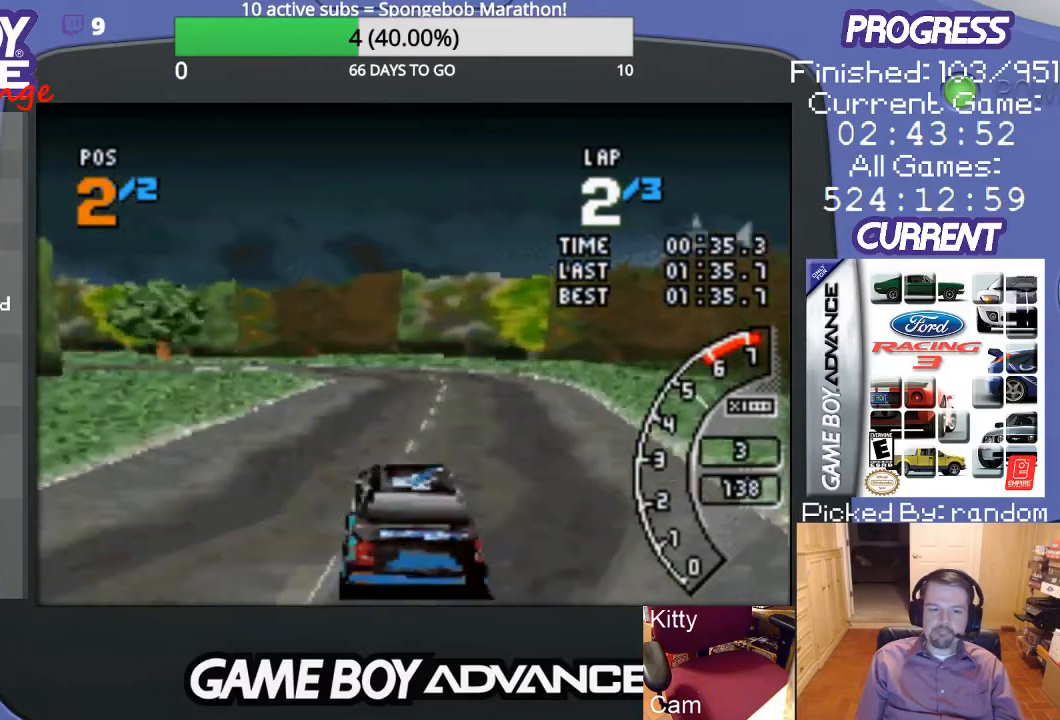
{"buttons": ["A", "DPAD_LEFT"], "events": [[400, "DPAD_LEFT", "down"]]}
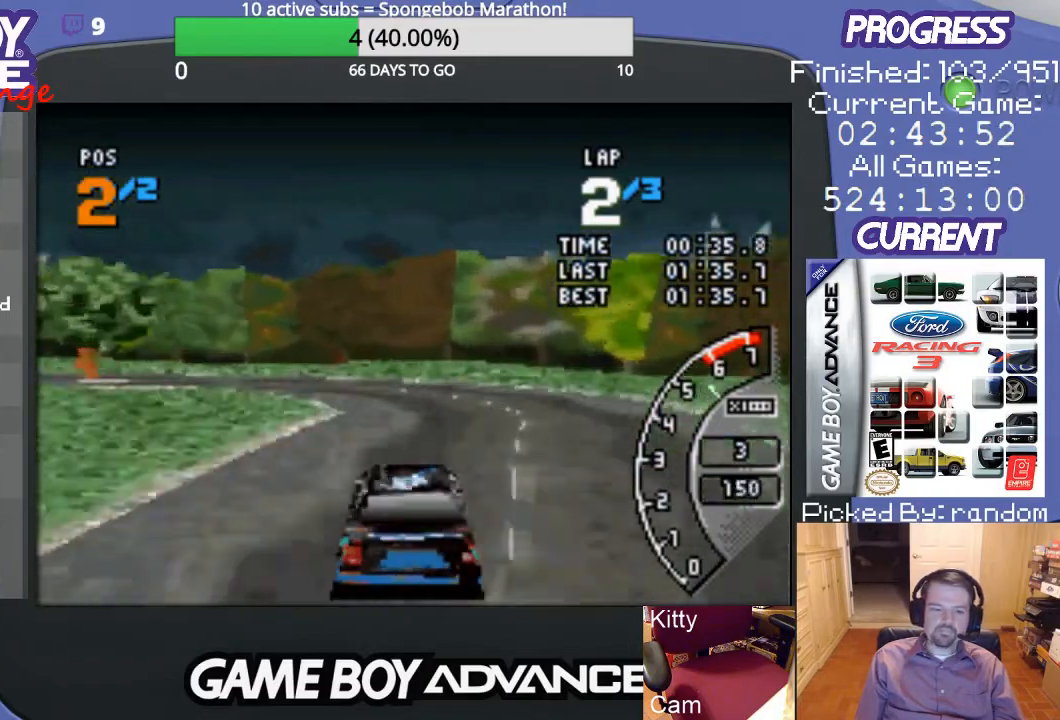
{"buttons": ["DPAD_LEFT"], "events": [[133, "A", "up"], [133, "B", "down"], [333, "B", "up"]]}
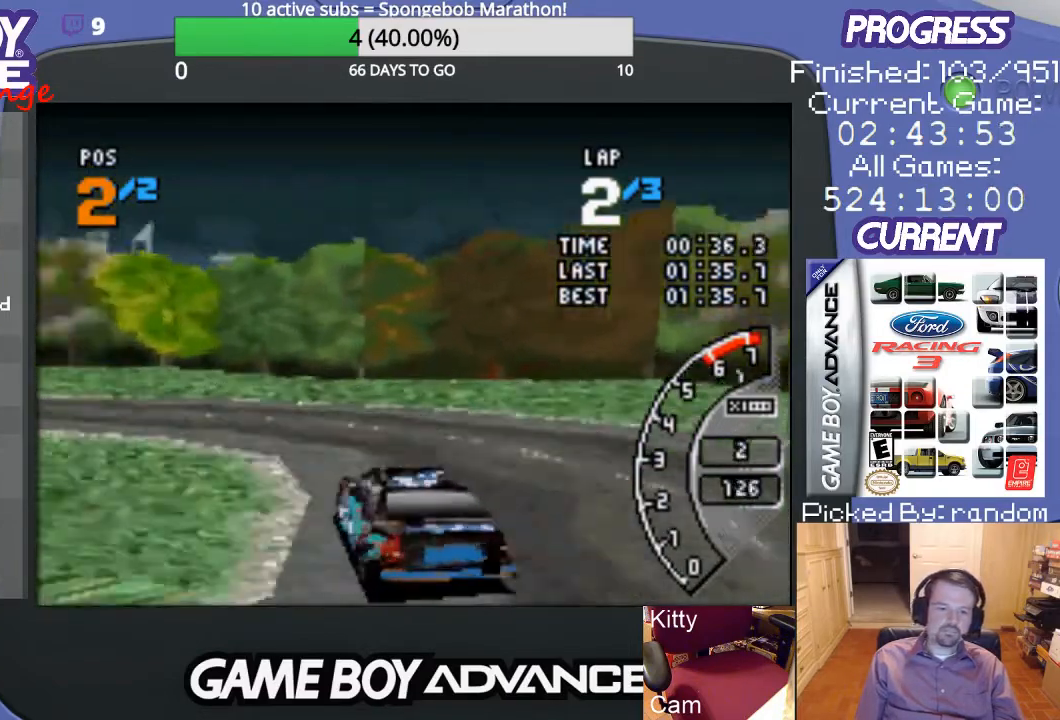
{"buttons": ["DPAD_LEFT"], "events": []}
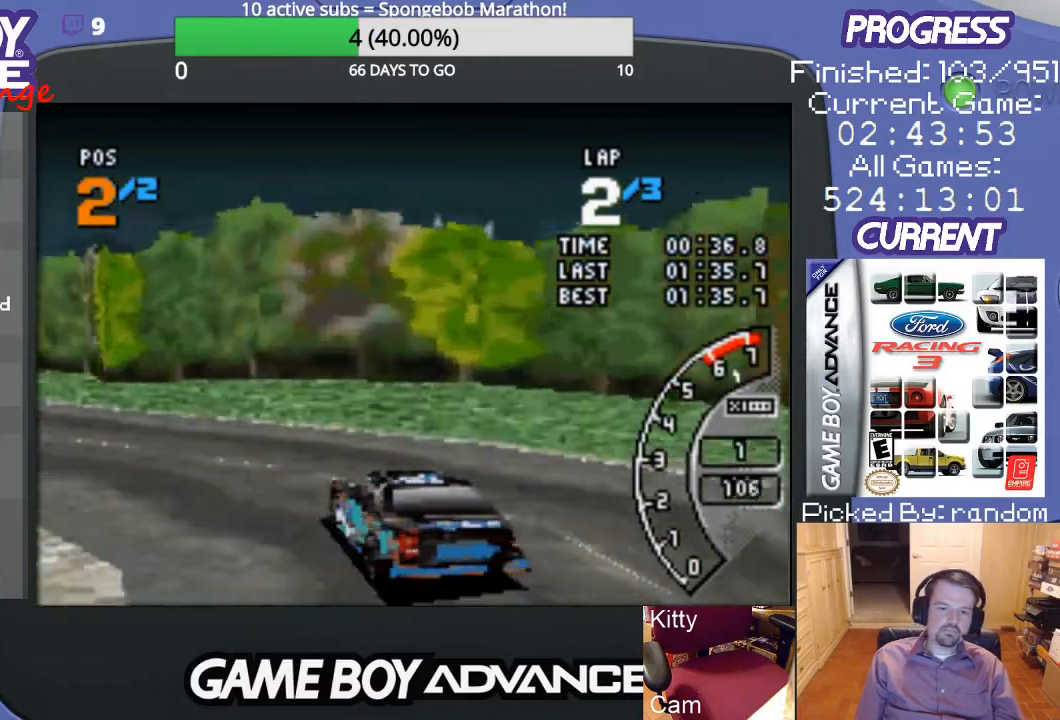
{"buttons": ["A"], "events": [[167, "A", "down"], [400, "DPAD_LEFT", "up"]]}
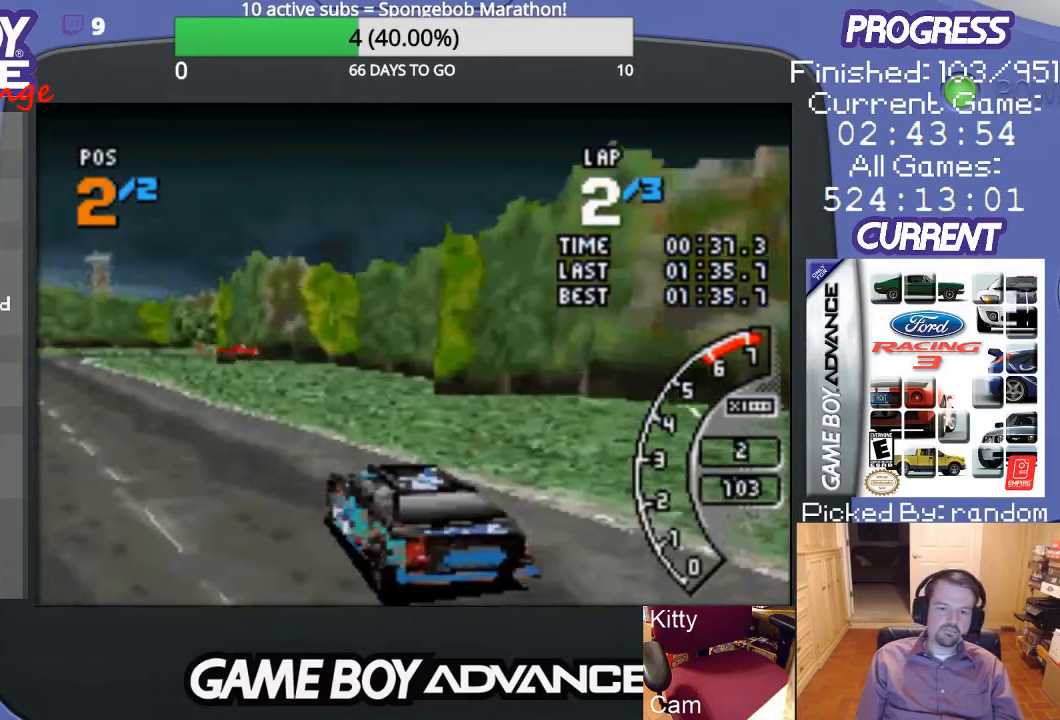
{"buttons": ["A"], "events": []}
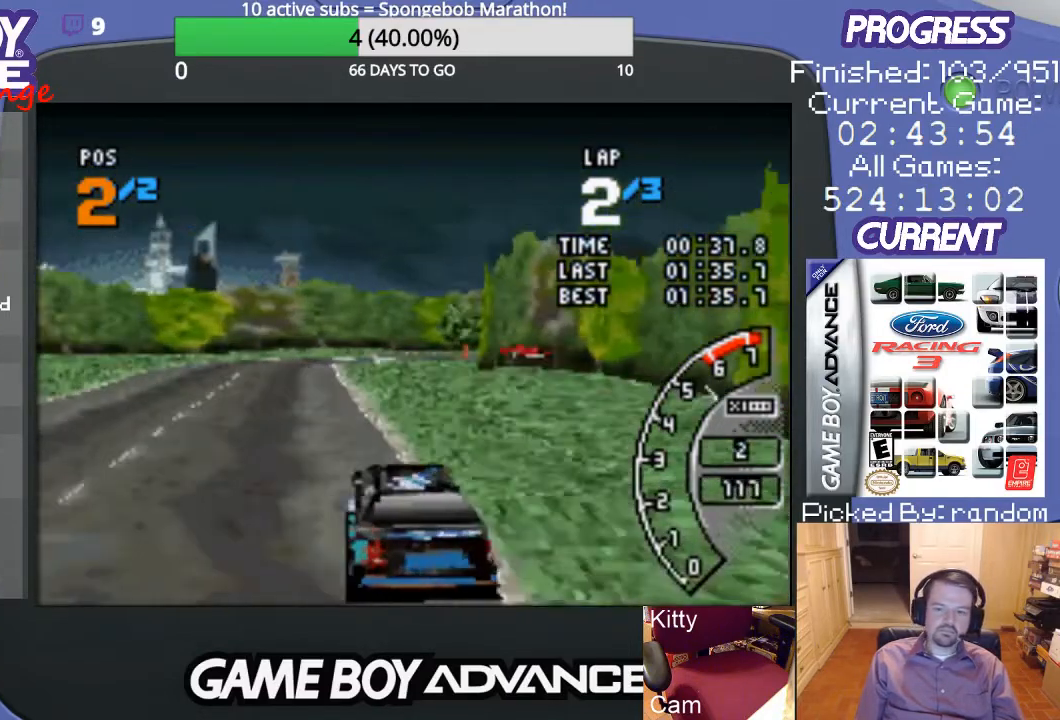
{"buttons": ["A"], "events": [[33, "DPAD_LEFT", "down"], [300, "DPAD_LEFT", "up"]]}
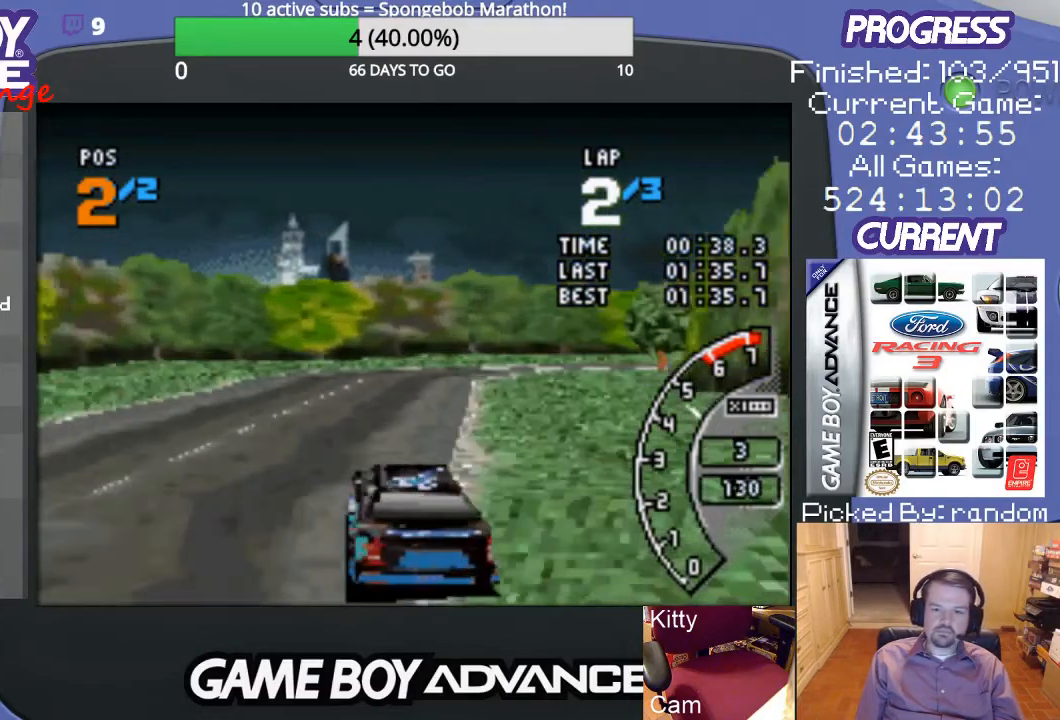
{"buttons": ["A", "DPAD_RIGHT"], "events": [[200, "DPAD_RIGHT", "down"]]}
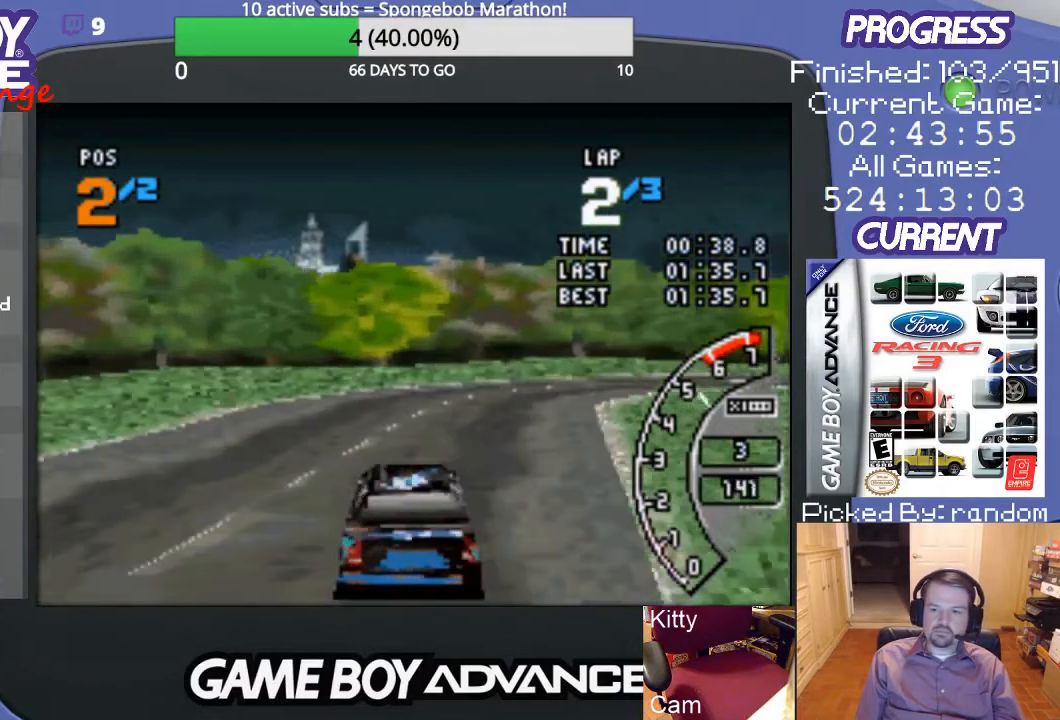
{"buttons": ["DPAD_RIGHT"], "events": [[100, "A", "up"], [133, "B", "down"], [367, "B", "up"]]}
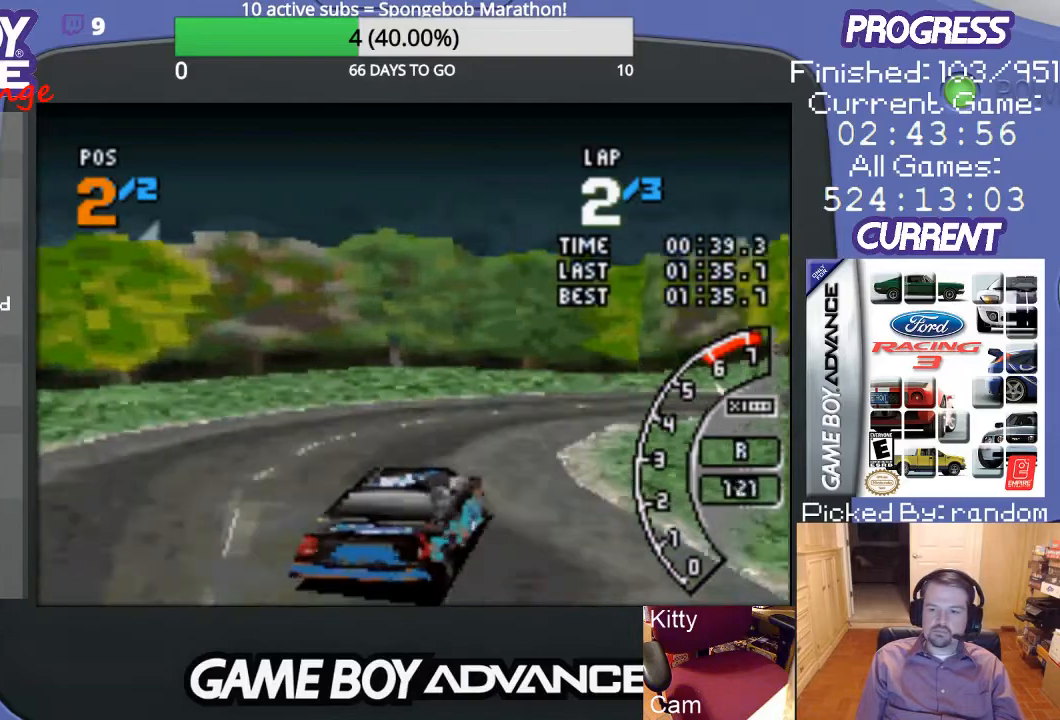
{"buttons": ["A", "DPAD_RIGHT"], "events": [[133, "A", "down"]]}
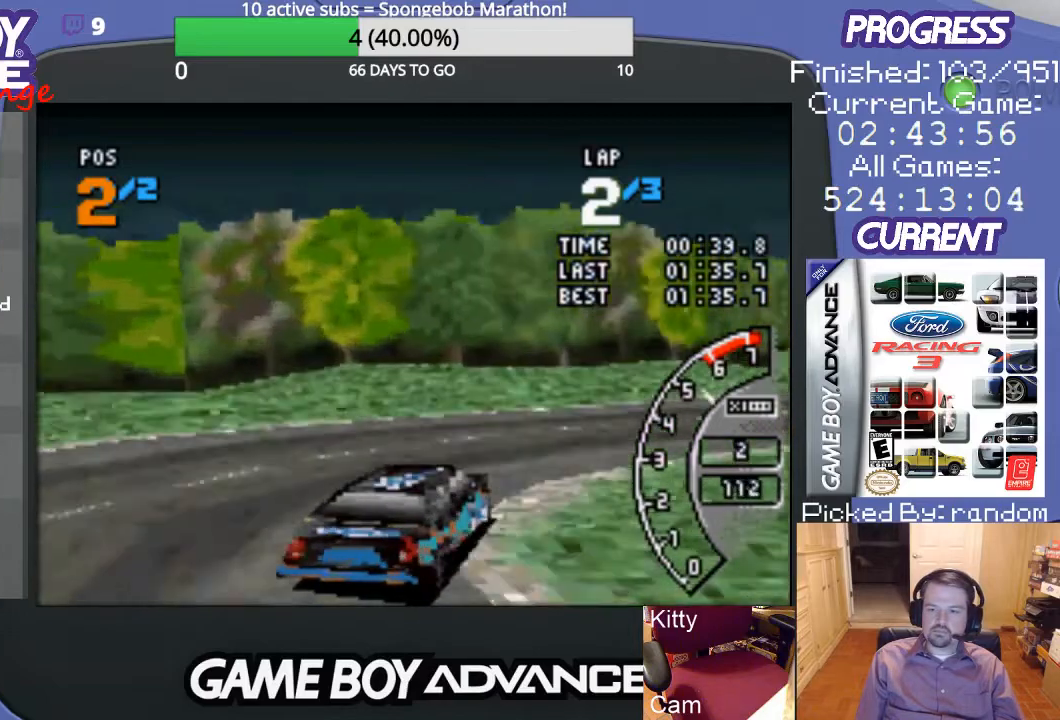
{"buttons": ["A", "DPAD_RIGHT"], "events": [[300, "A", "up"], [400, "A", "down"]]}
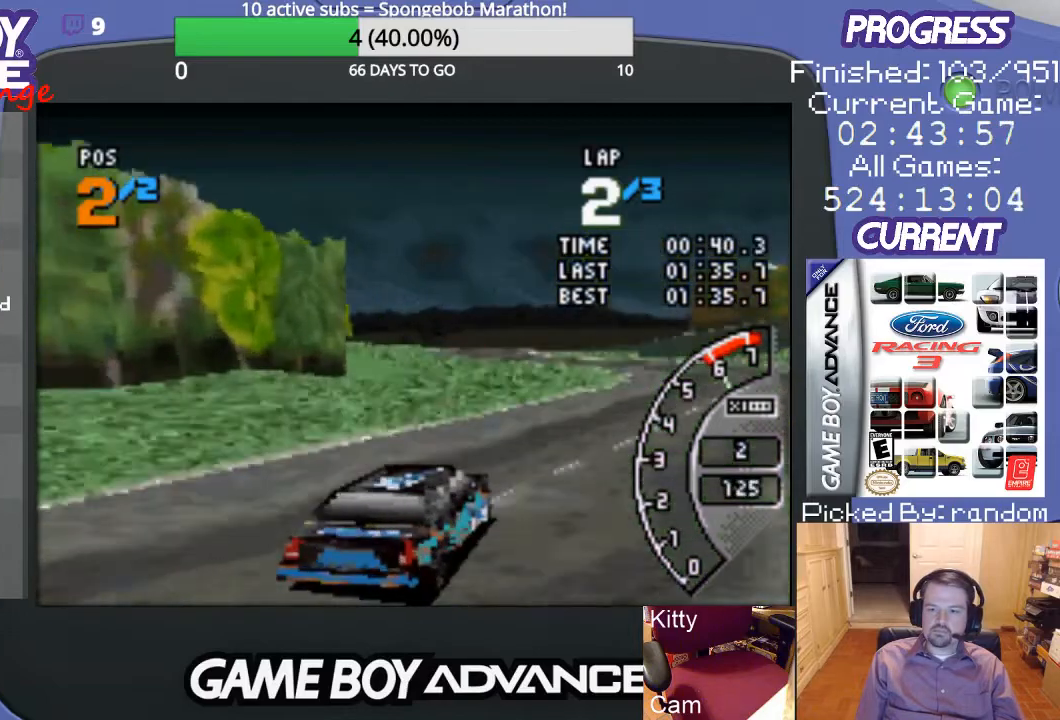
{"buttons": ["A", "DPAD_LEFT"], "events": [[67, "DPAD_RIGHT", "up"], [167, "DPAD_LEFT", "down"]]}
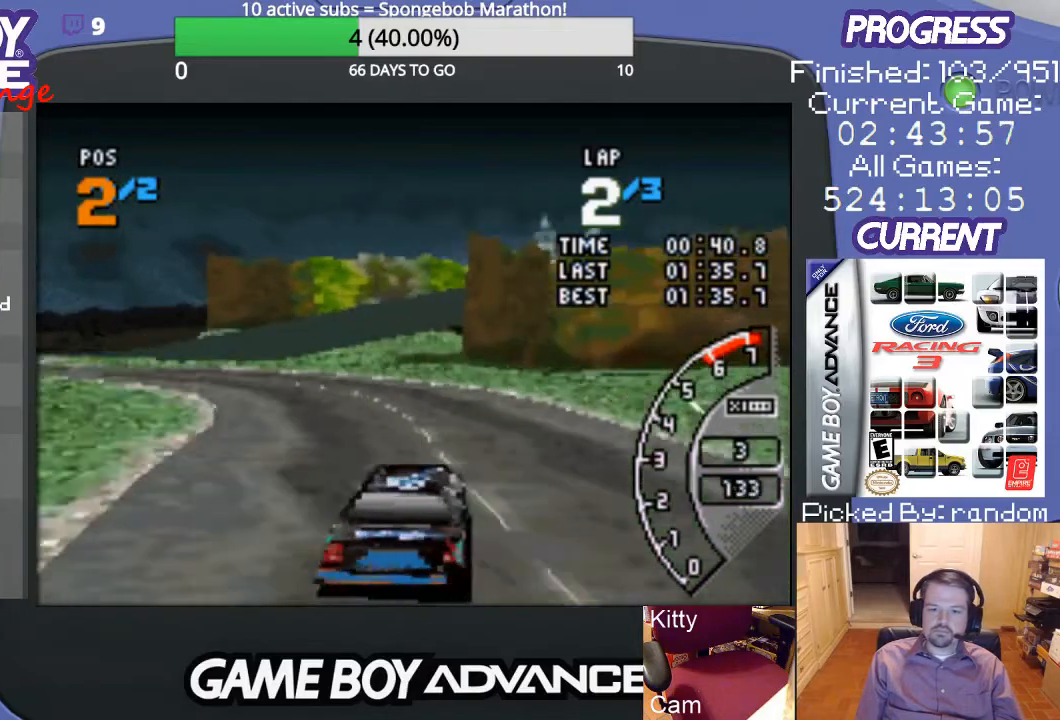
{"buttons": ["A"], "events": [[500, "DPAD_LEFT", "up"]]}
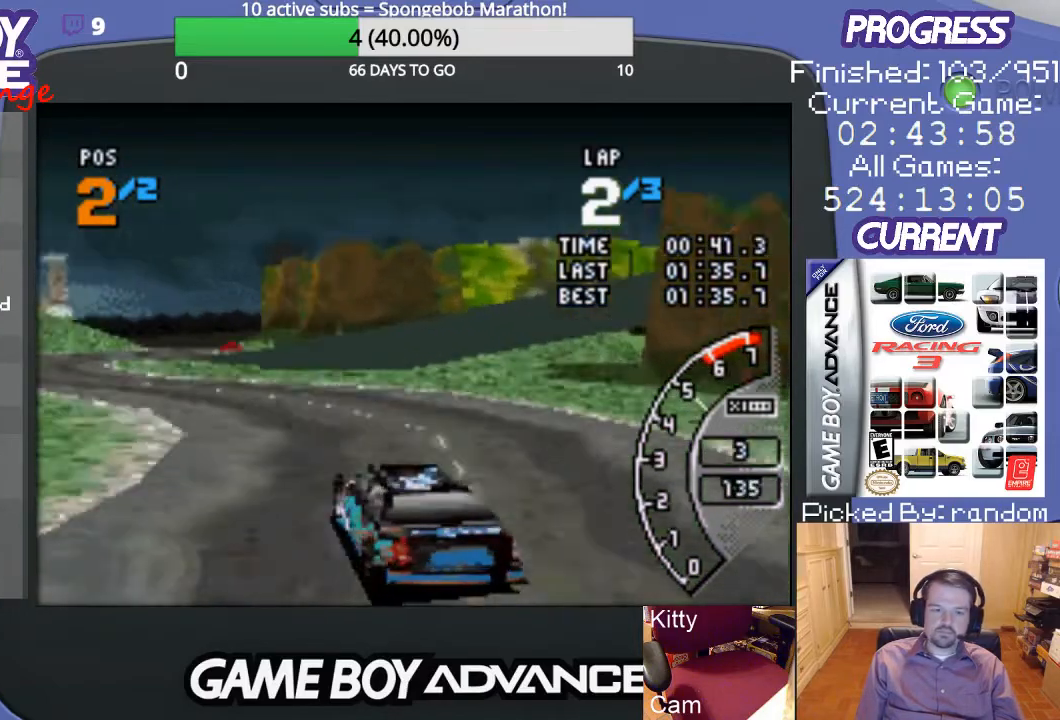
{"buttons": ["A"], "events": [[133, "DPAD_LEFT", "down"], [233, "DPAD_LEFT", "up"]]}
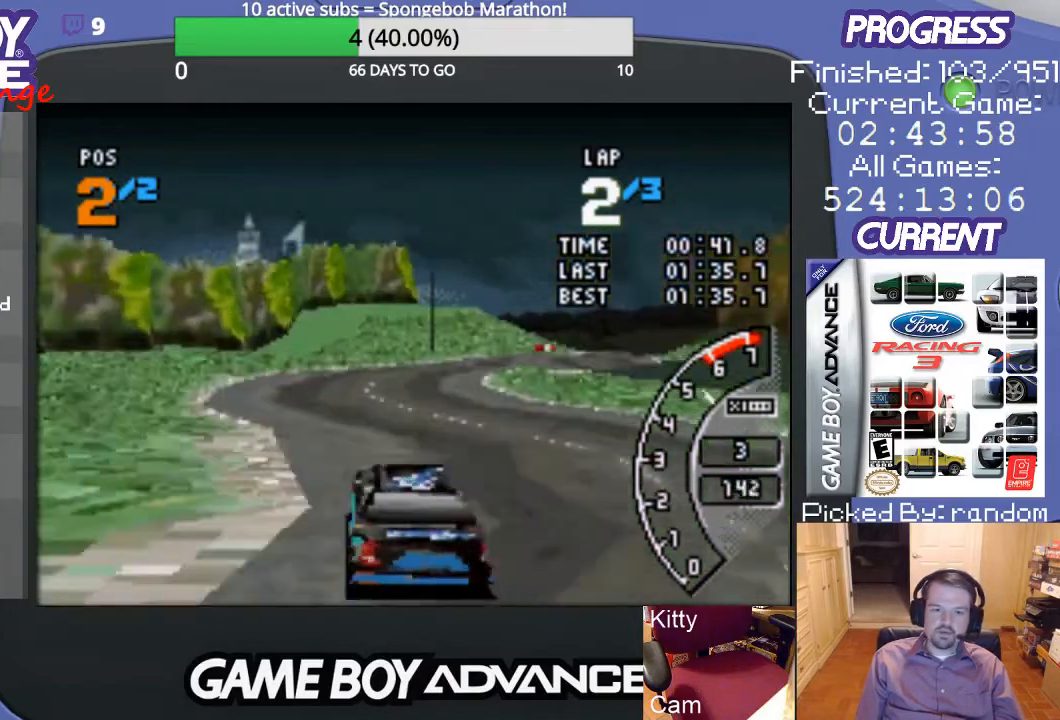
{"buttons": ["A", "DPAD_RIGHT"], "events": [[67, "DPAD_RIGHT", "down"], [300, "DPAD_RIGHT", "up"], [333, "DPAD_RIGHT", "down"]]}
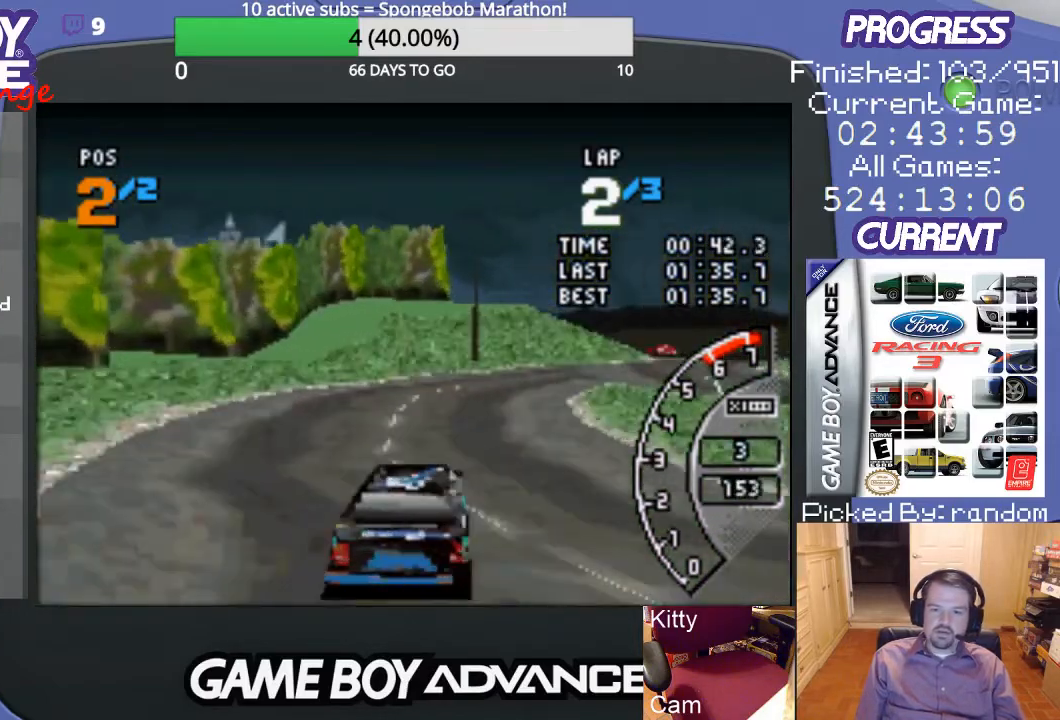
{"buttons": ["A", "DPAD_RIGHT"], "events": [[67, "DPAD_RIGHT", "up"], [300, "DPAD_RIGHT", "down"]]}
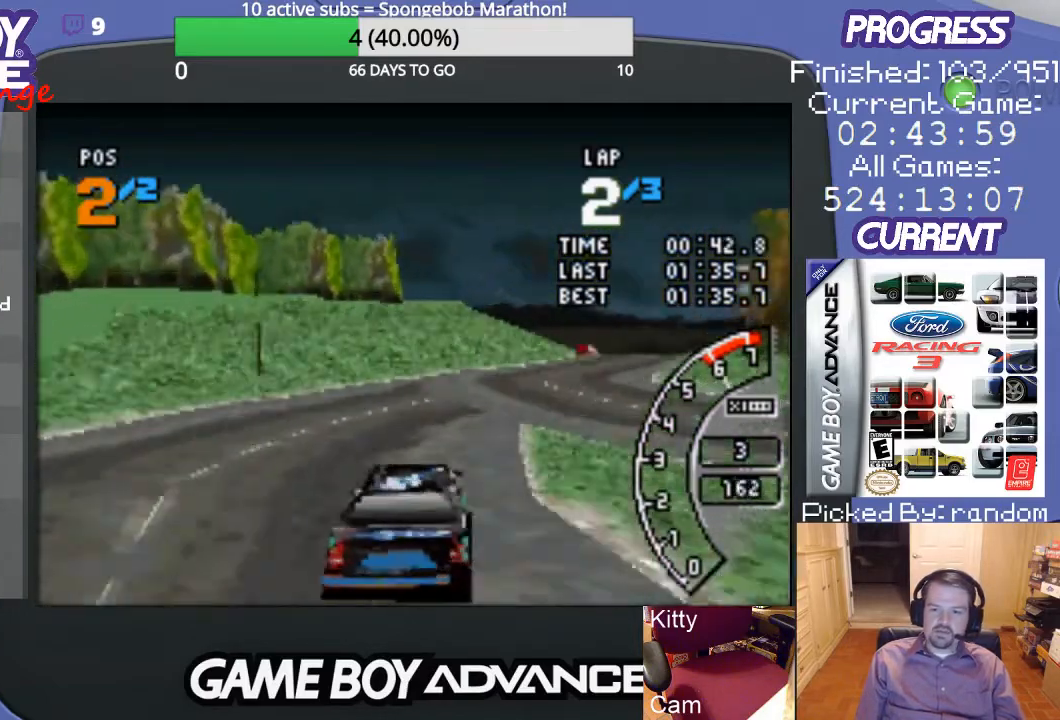
{"buttons": ["A"], "events": [[33, "A", "up"], [133, "A", "down"], [167, "DPAD_RIGHT", "up"], [300, "DPAD_RIGHT", "down"], [400, "DPAD_RIGHT", "up"]]}
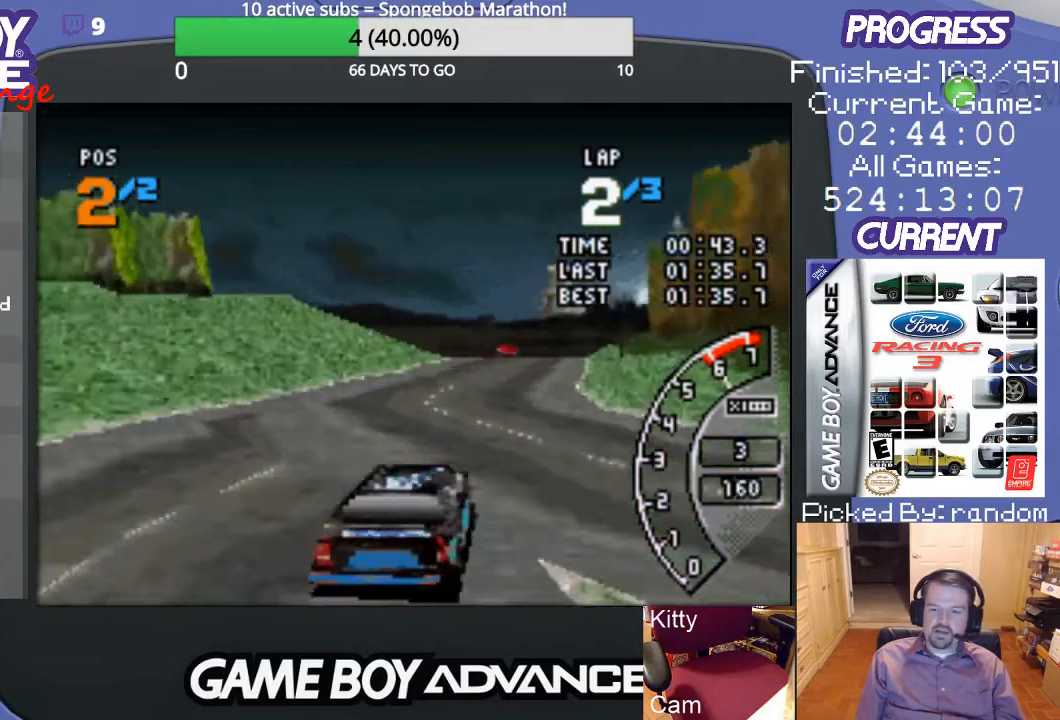
{"buttons": ["A"], "events": []}